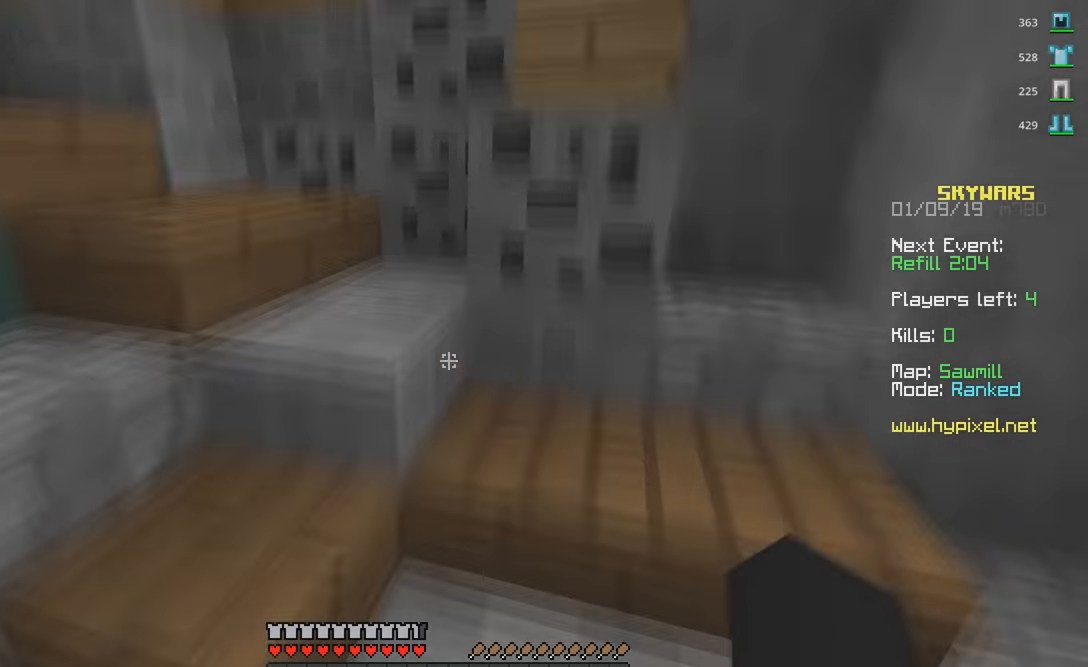
Gameplay with keyboard and mouse; each line is a JSON object with the keys and mouse buttons held at the frame after it. "events" lists presses ("down") and releases ("up") of "a", "d", "s", "space", "w", "mouse_left" and "mouse_right" between this image and that frame as [ms after this image, input, new state], when the widget could be followed in between. "mouse_left", "mouse_right" = the "left", "right" buttons of the "mouse" list. No other keys are recorded. Fast repeated clicks can show as one long hold. Mouse movement is not recorded.
{"keys": [], "mouse": []}
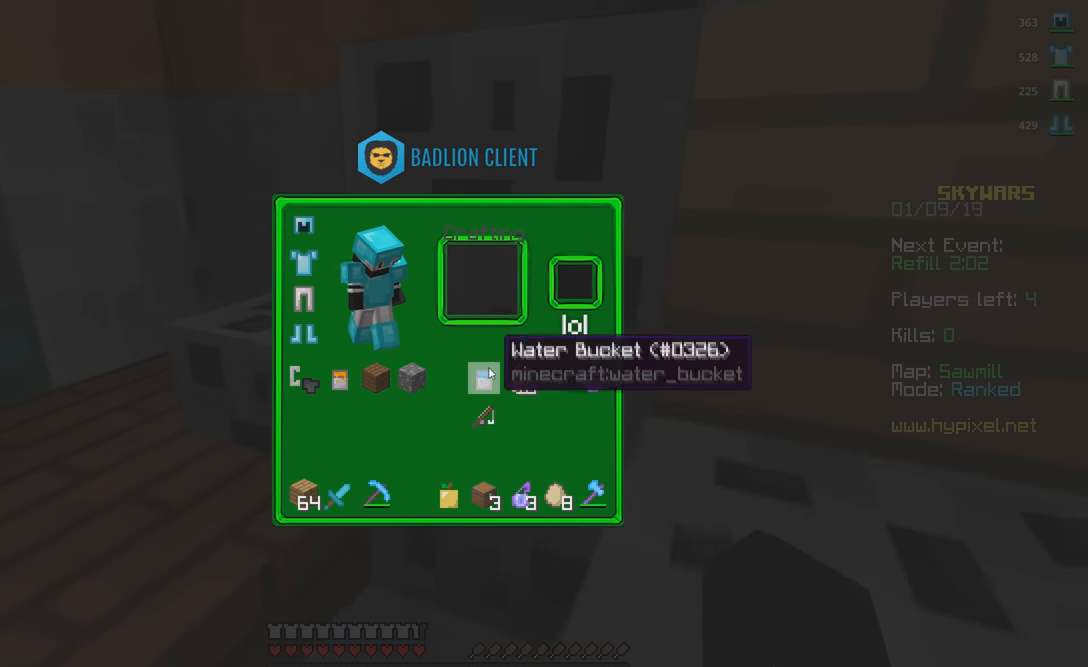
{"keys": [], "mouse": [], "events": []}
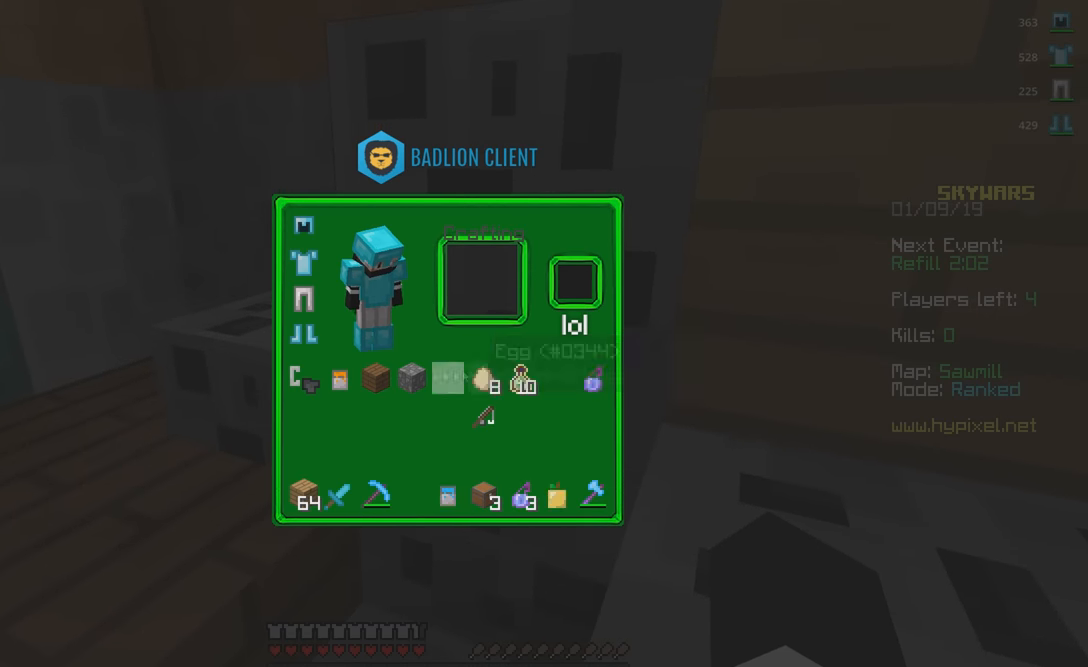
{"keys": ["w"], "mouse": [], "events": [[84, "w", "down"]]}
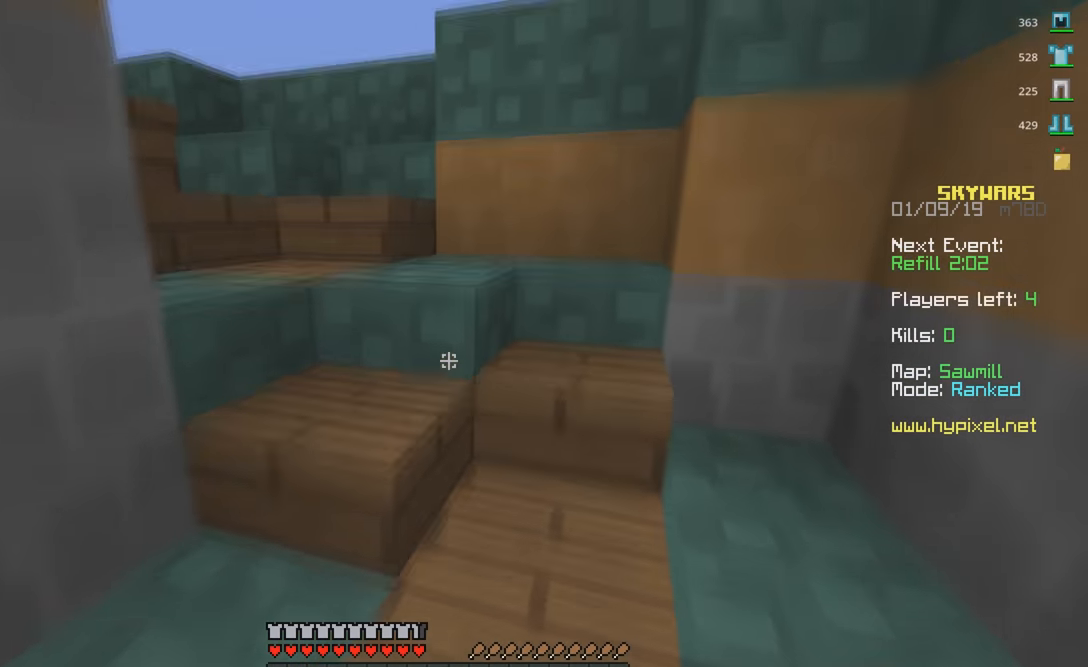
{"keys": ["w"], "mouse": [], "events": [[134, "mouse_right", "down"], [317, "mouse_right", "up"]]}
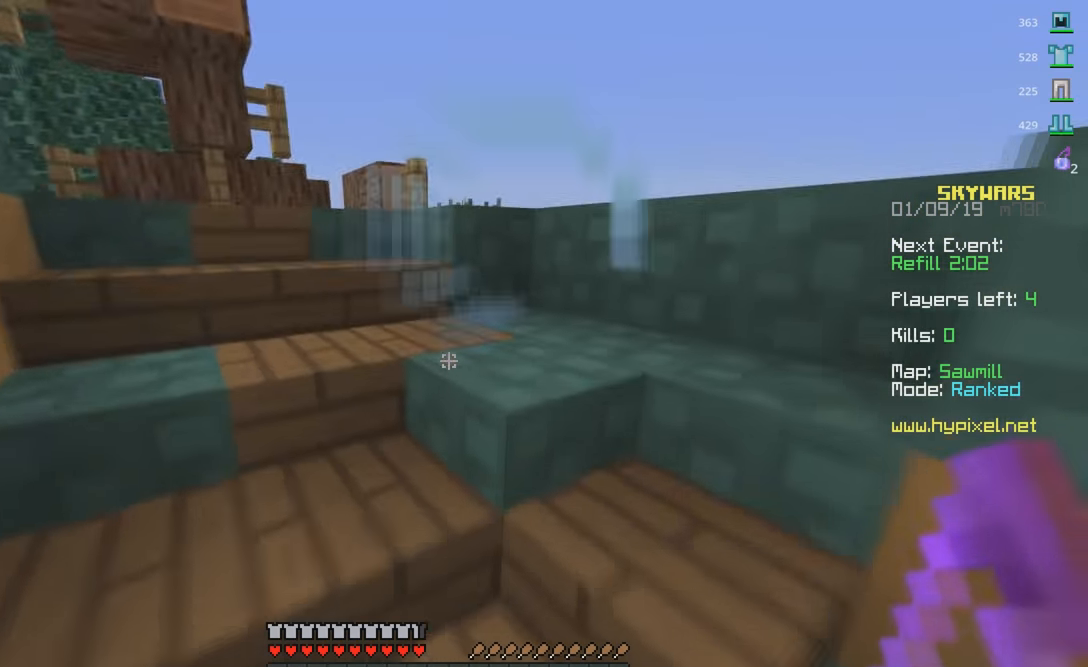
{"keys": ["d"], "mouse": [], "events": [[284, "mouse_left", "down"], [434, "d", "down"], [434, "mouse_left", "up"], [434, "w", "up"]]}
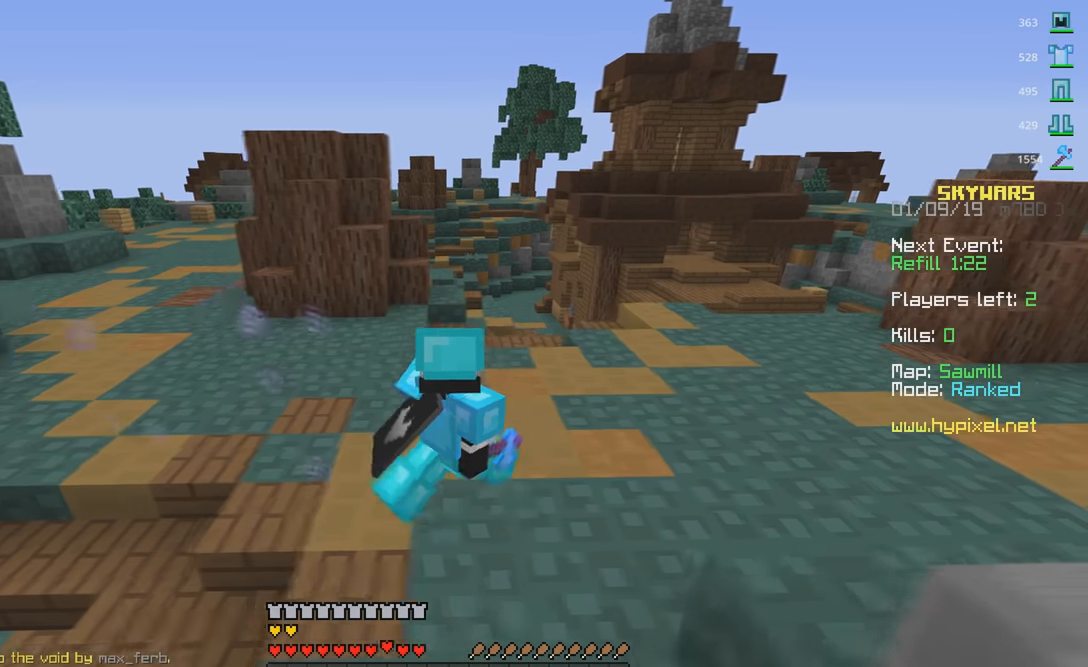
{"keys": ["a"], "mouse": [], "events": [[100, "d", "up"], [167, "a", "down"]]}
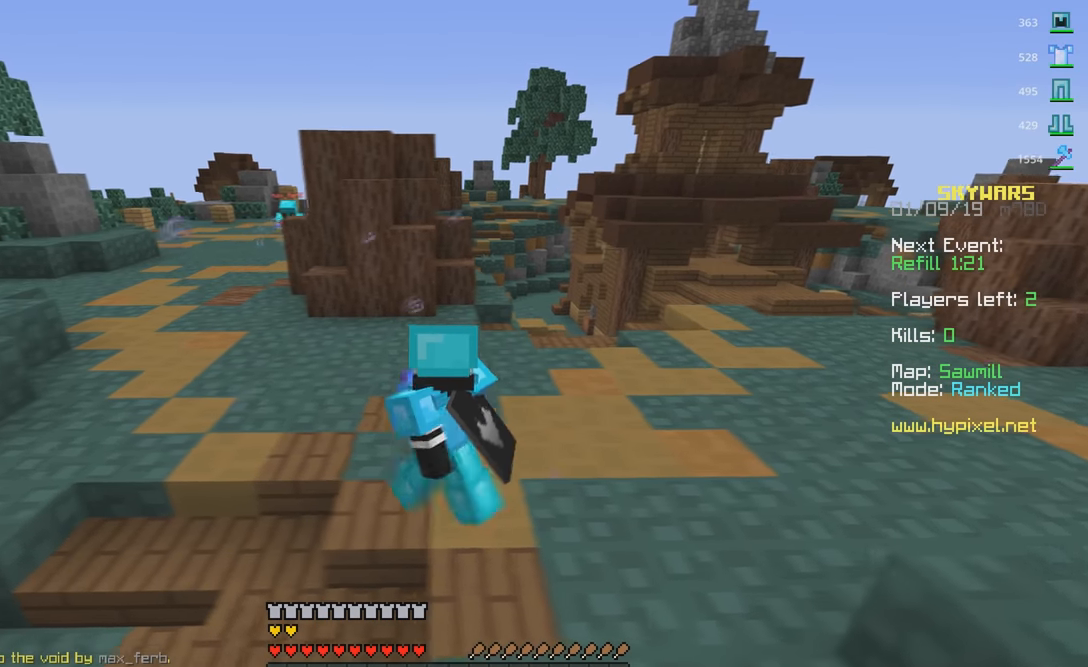
{"keys": ["d"], "mouse": [], "events": [[467, "d", "down"], [500, "a", "up"]]}
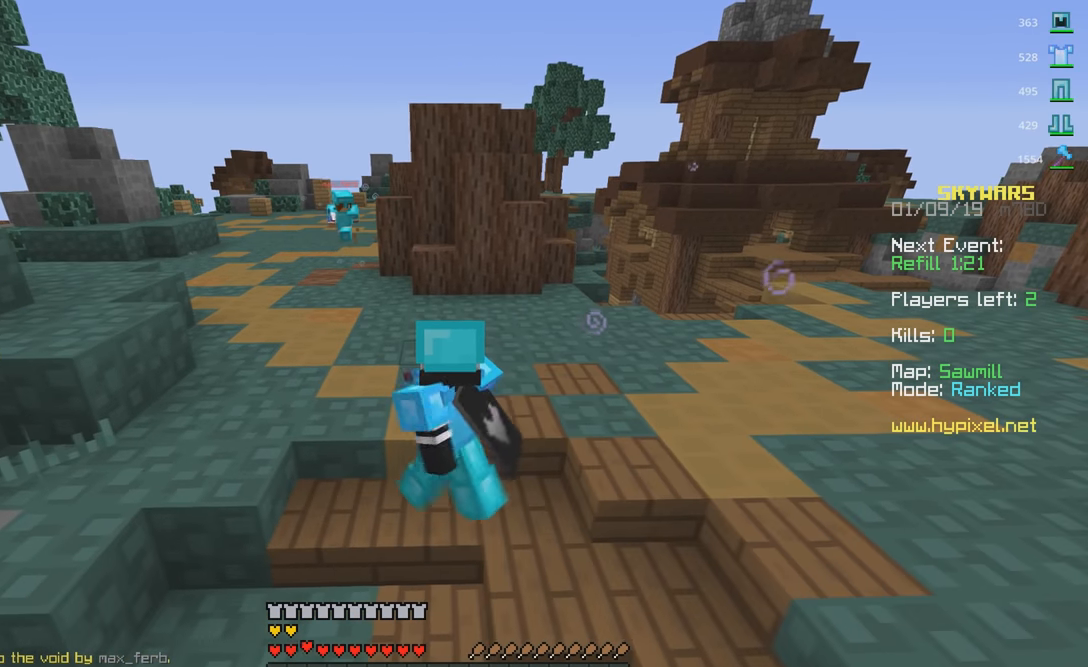
{"keys": ["w"], "mouse": [], "events": [[217, "w", "down"], [484, "d", "up"]]}
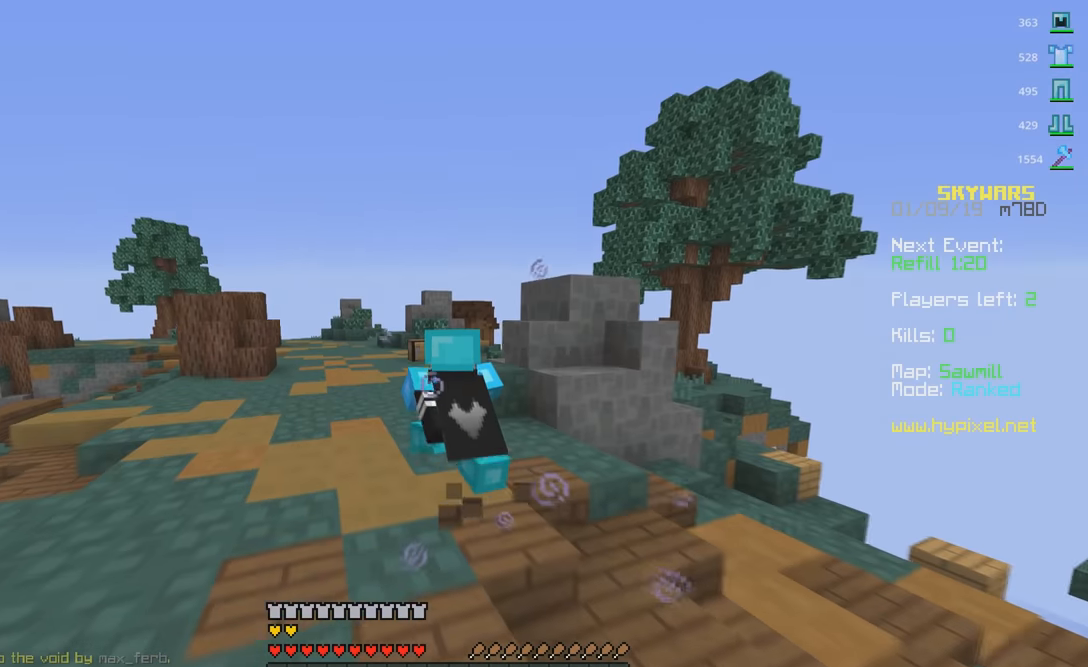
{"keys": ["w"], "mouse": [], "events": []}
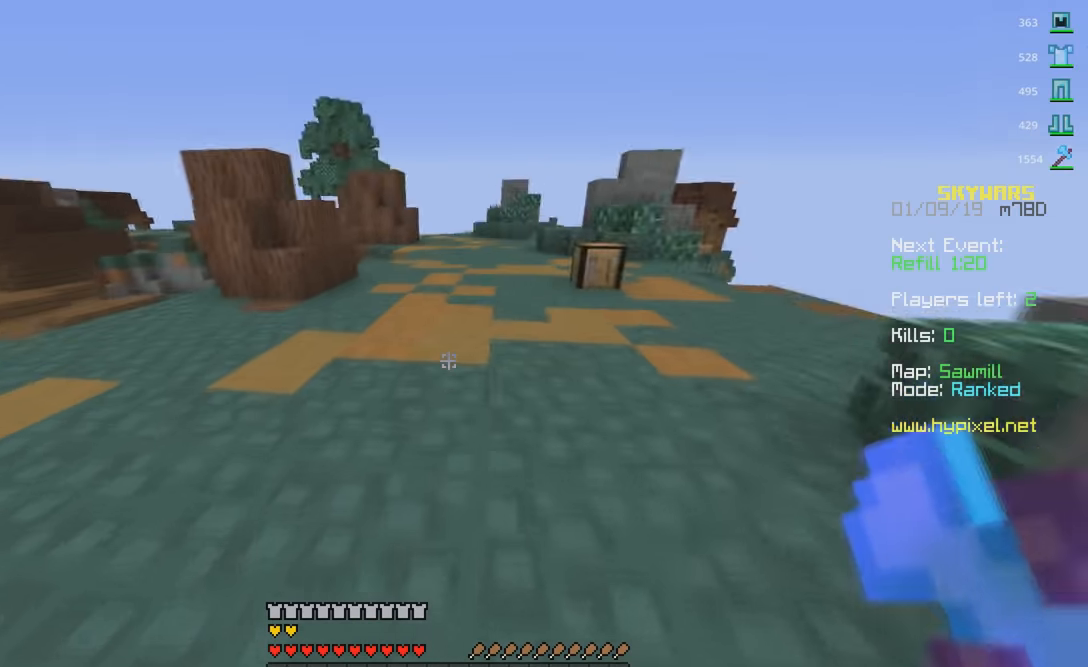
{"keys": ["d", "w"], "mouse": [], "events": [[317, "mouse_right", "down"], [417, "d", "down"], [450, "mouse_right", "up"]]}
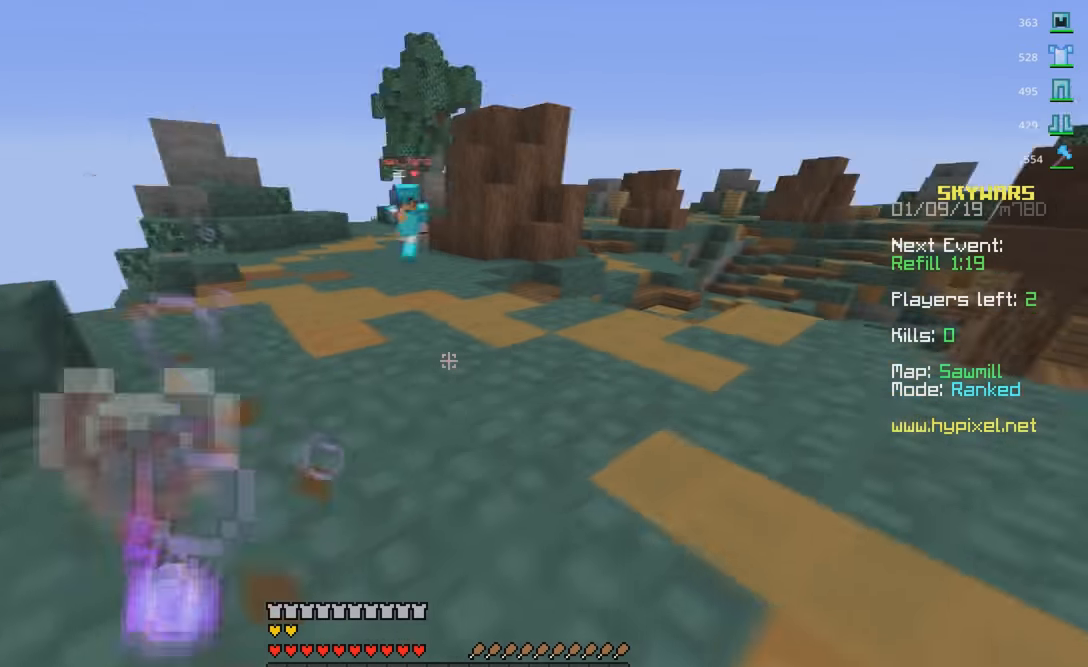
{"keys": ["d", "w"], "mouse": ["left"], "events": [[417, "mouse_left", "down"]]}
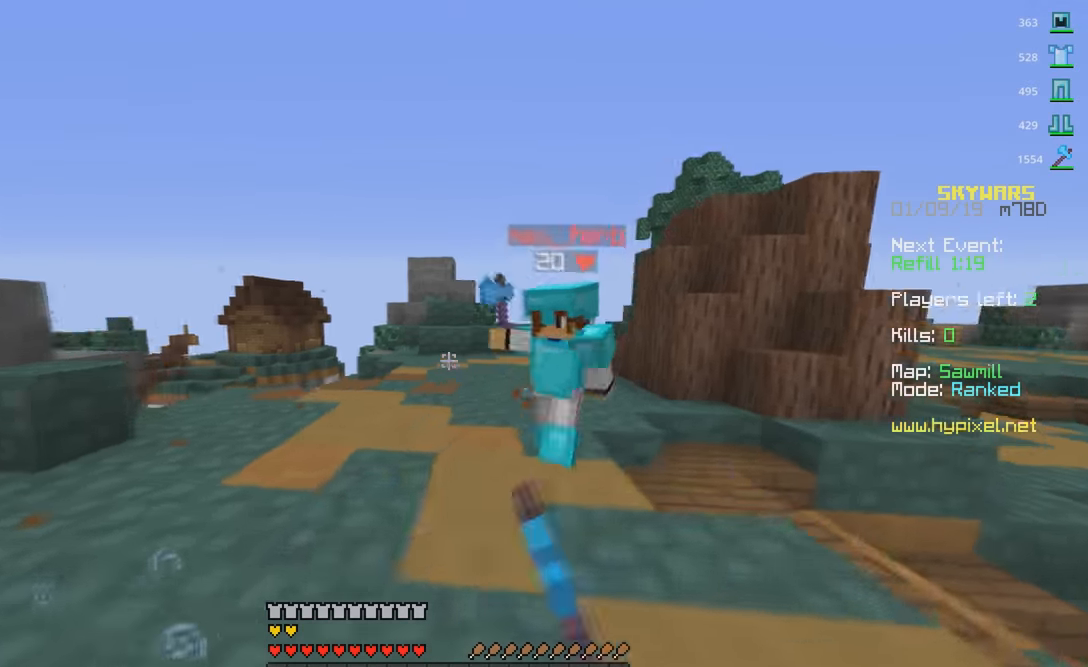
{"keys": ["a", "w"], "mouse": ["left"], "events": [[283, "w", "up"], [400, "d", "up"], [417, "w", "down"], [467, "a", "down"]]}
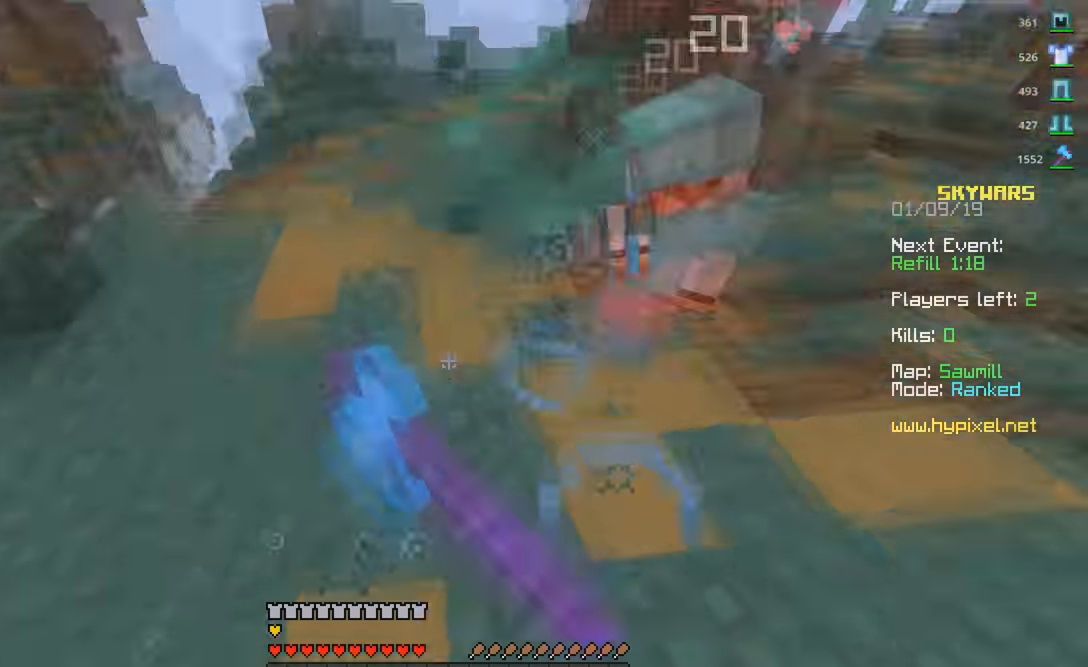
{"keys": ["a", "w"], "mouse": ["left"], "events": [[183, "a", "up"], [467, "a", "down"]]}
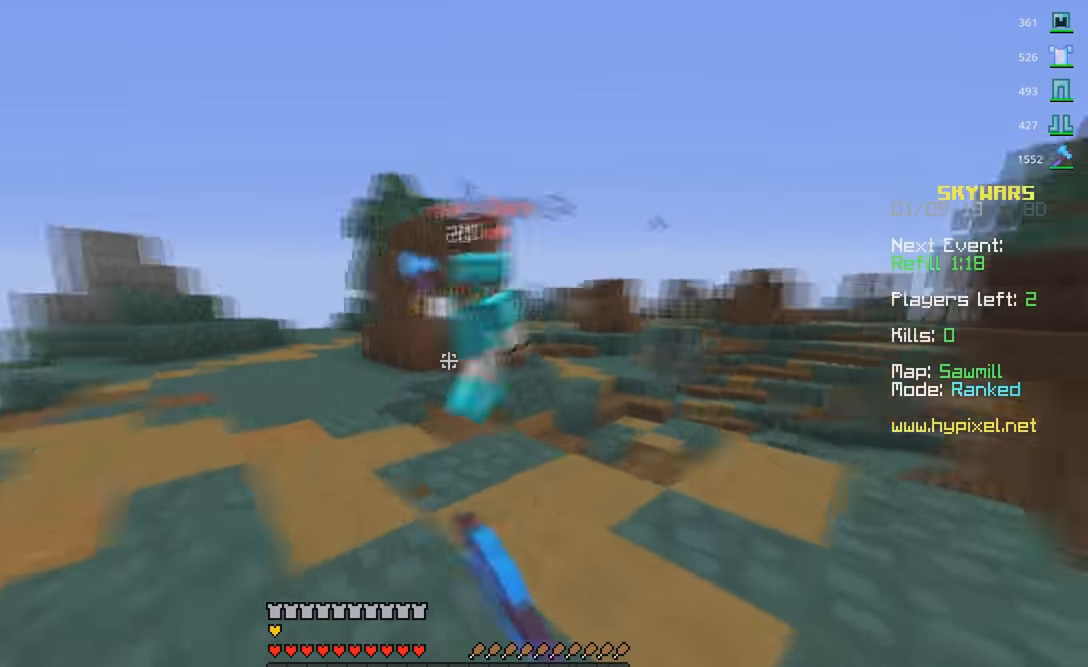
{"keys": ["w"], "mouse": ["left"], "events": [[367, "a", "up"]]}
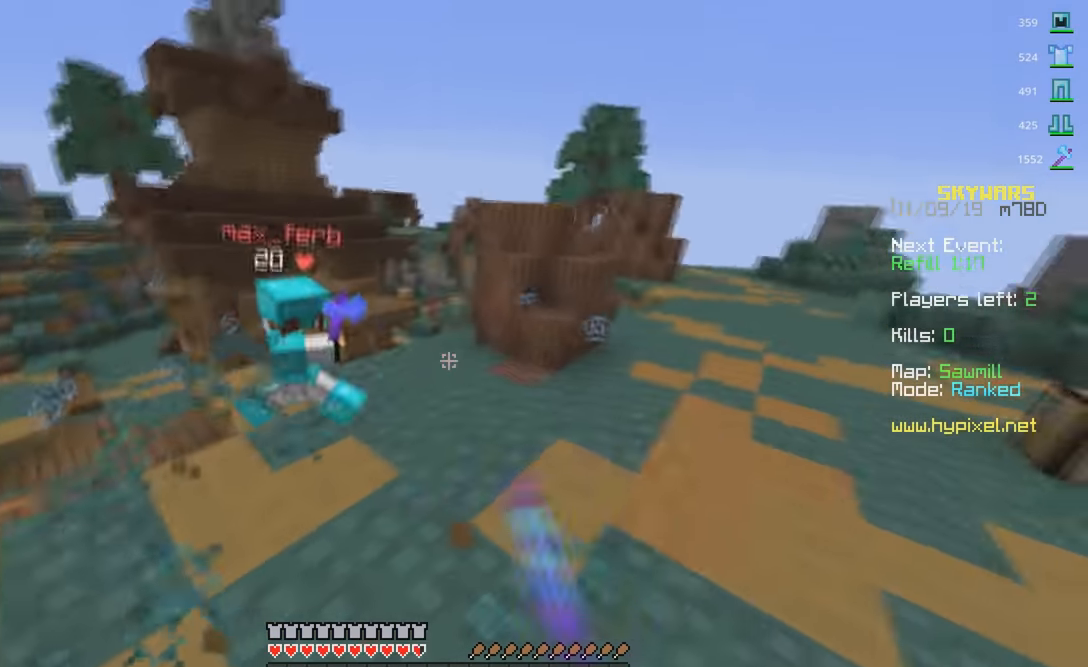
{"keys": ["a", "w"], "mouse": ["left"], "events": [[17, "a", "down"], [33, "mouse_left", "up"], [117, "mouse_left", "down"]]}
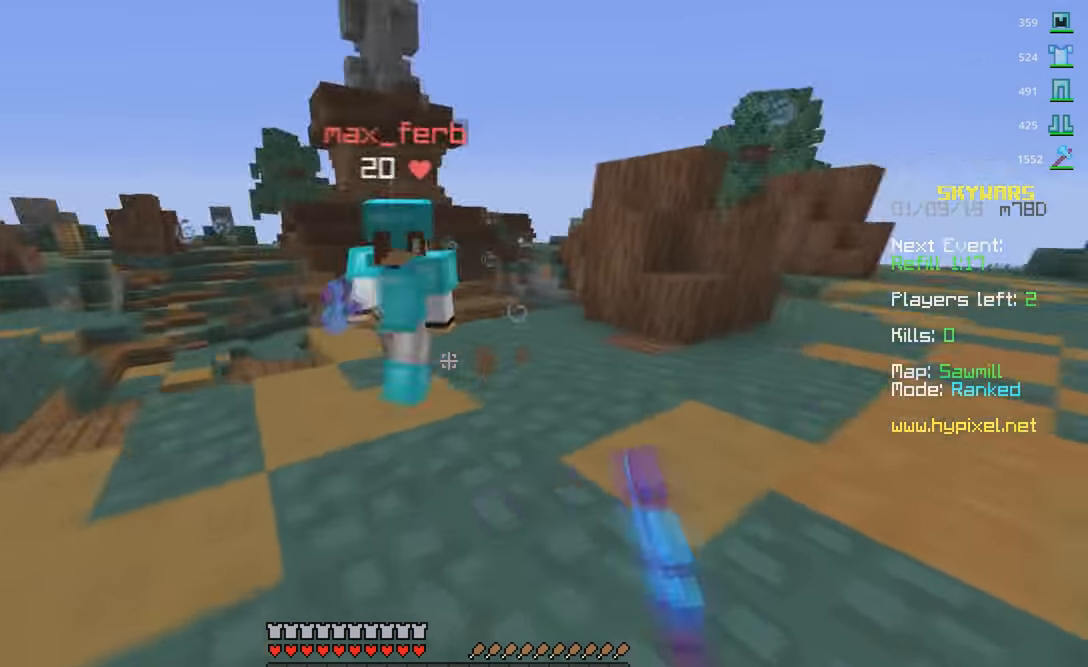
{"keys": ["a", "w"], "mouse": ["left"], "events": [[33, "mouse_left", "up"], [117, "mouse_left", "down"]]}
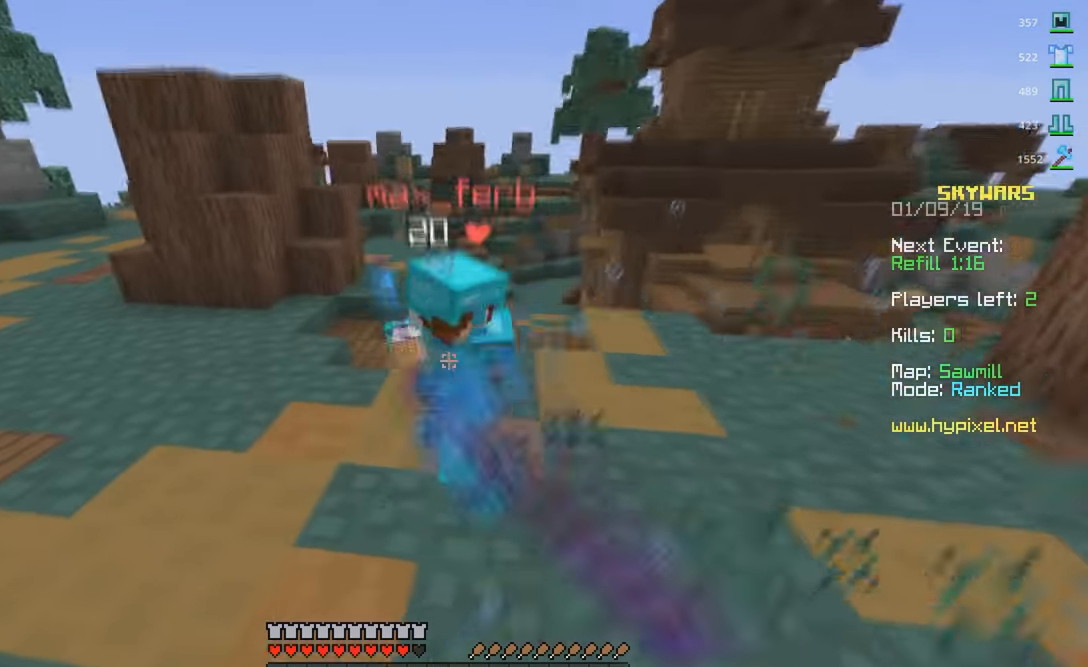
{"keys": ["w"], "mouse": ["left"], "events": [[33, "a", "up"]]}